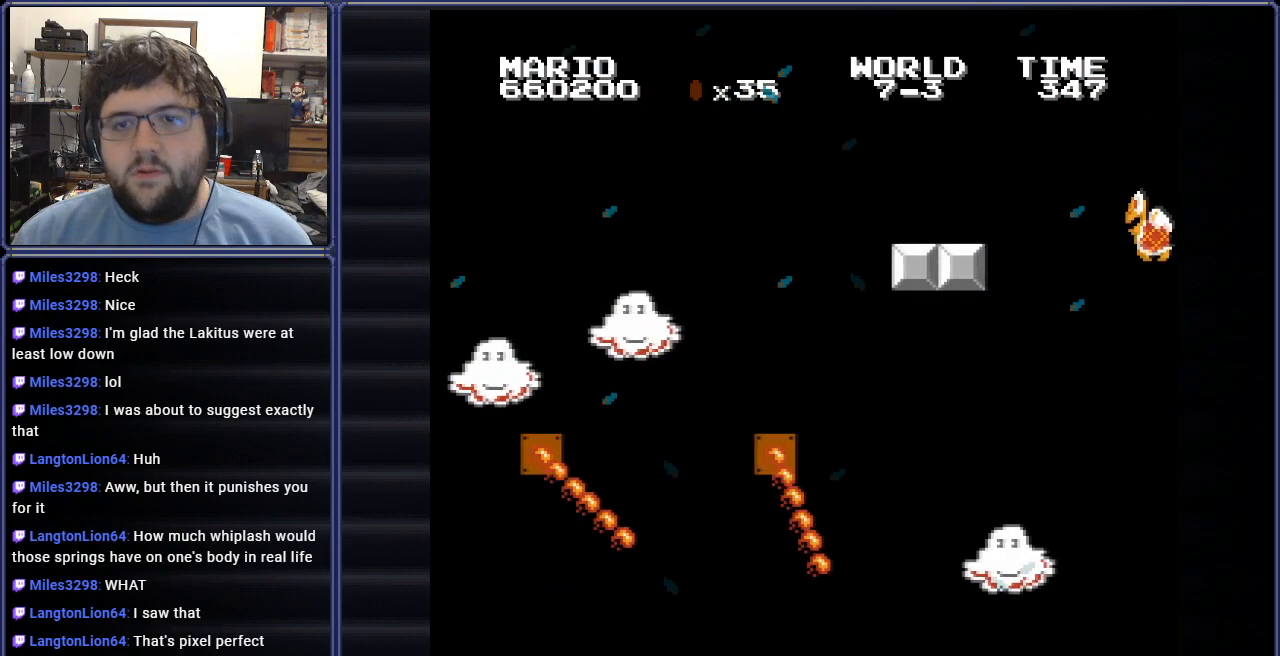
Gameplay with a controller (Nintendo layout); each line is a JSON object with the inputs held at the frame after it. "events" lists button and stick changes between this image and that frame as [ms after this image, input, new state], when the widget could be followed in between. Not read: L3 R3.
{"buttons": [], "events": []}
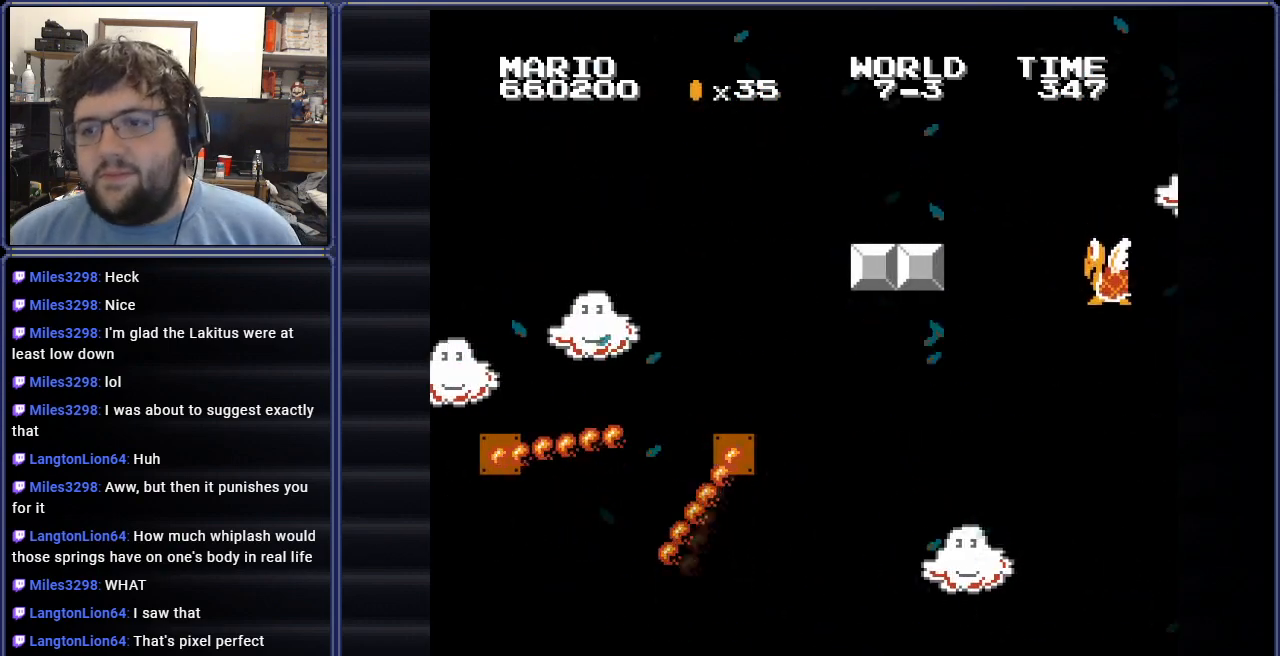
{"buttons": [], "events": []}
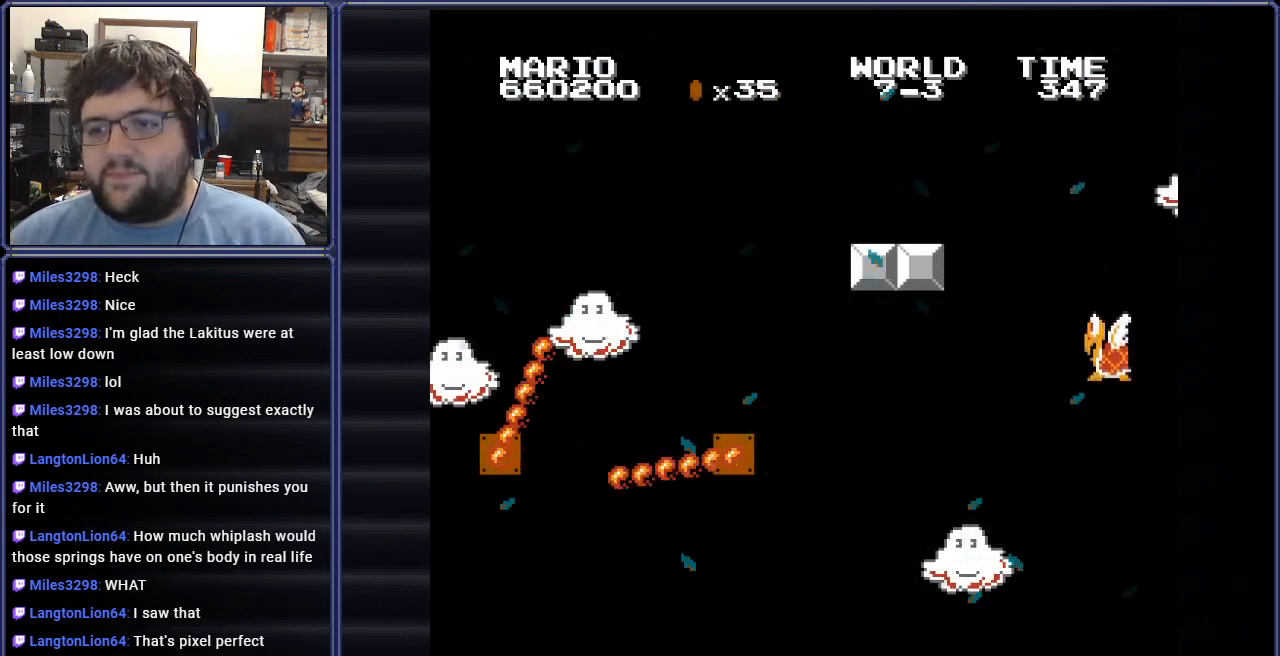
{"buttons": [], "events": []}
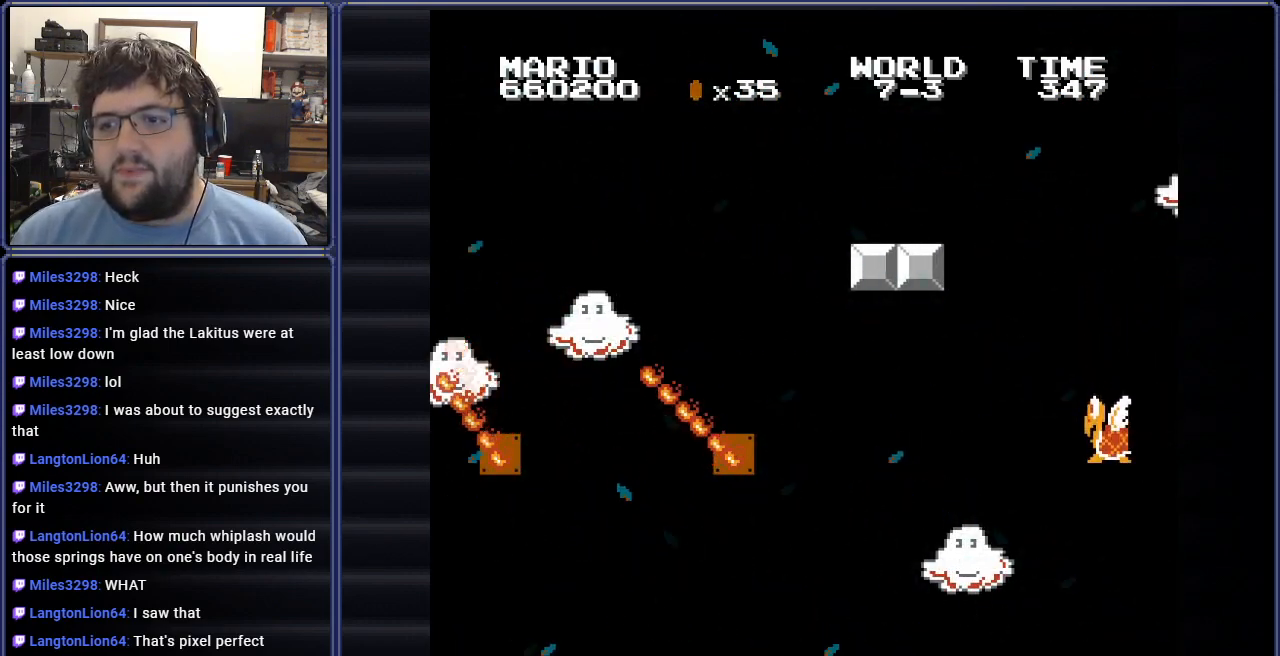
{"buttons": [], "events": []}
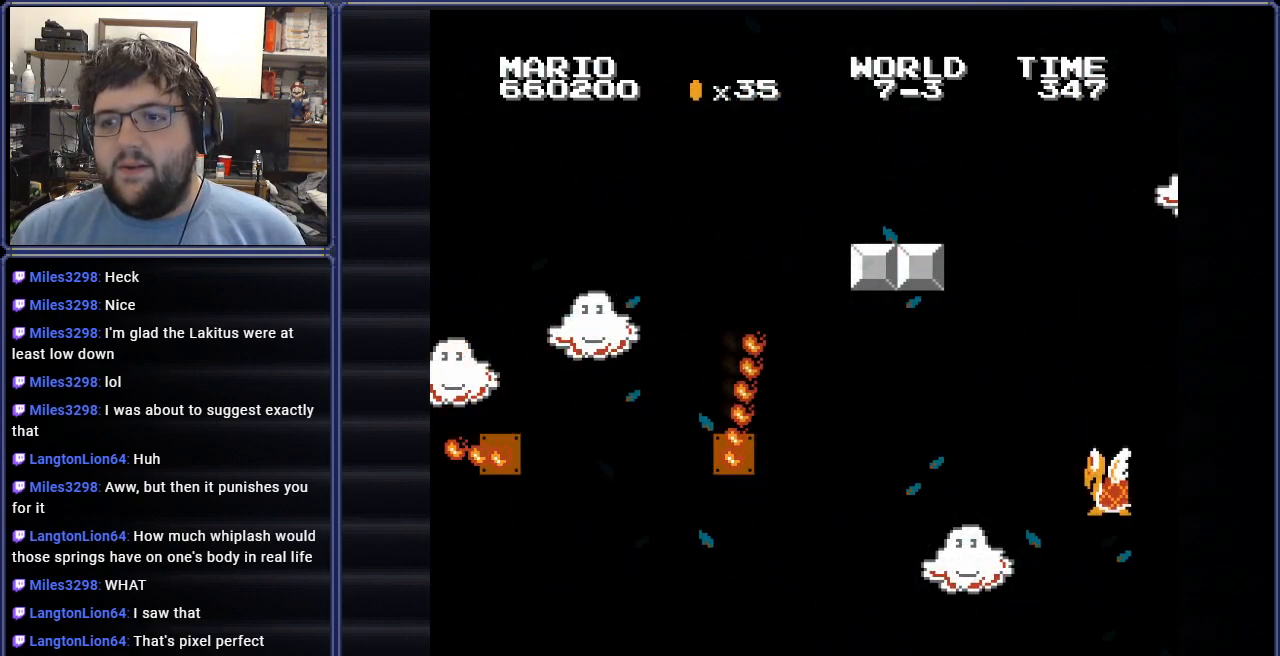
{"buttons": [], "events": []}
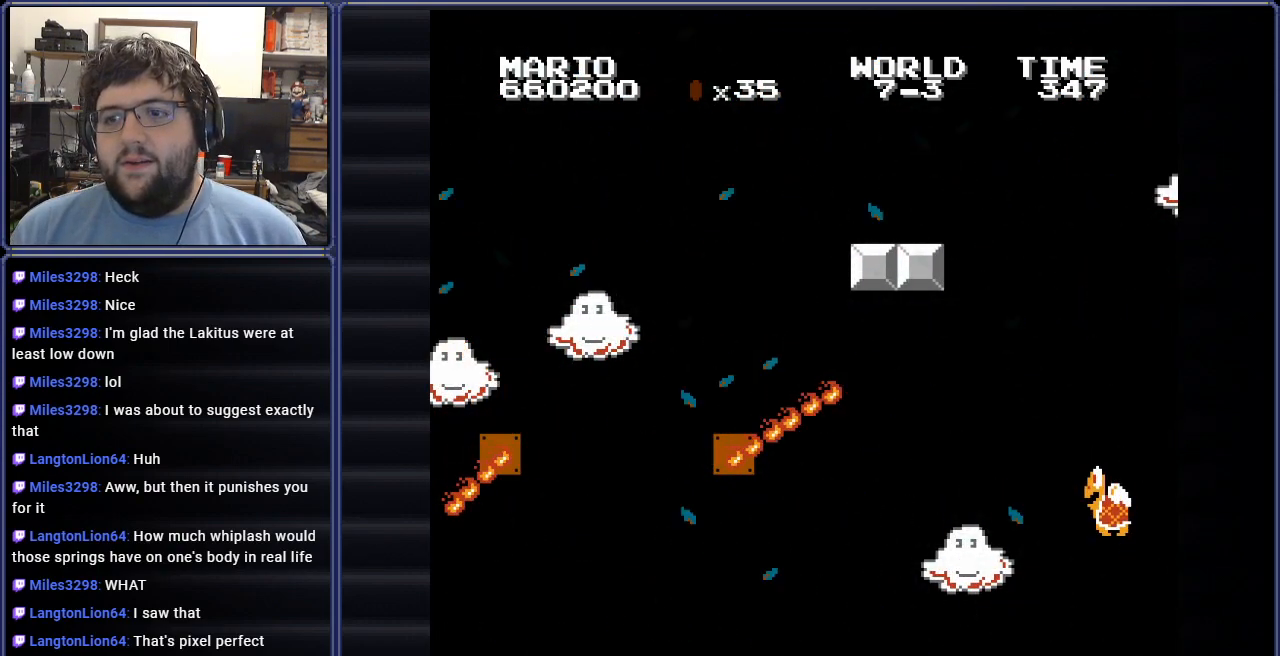
{"buttons": [], "events": []}
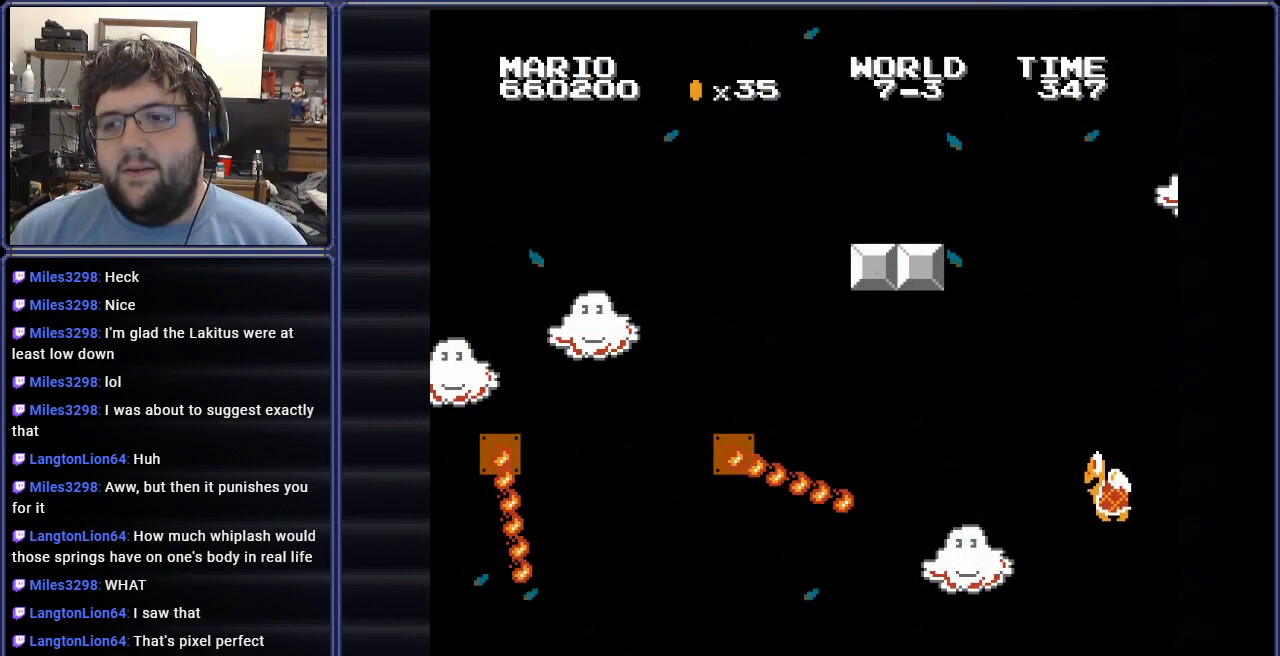
{"buttons": [], "events": []}
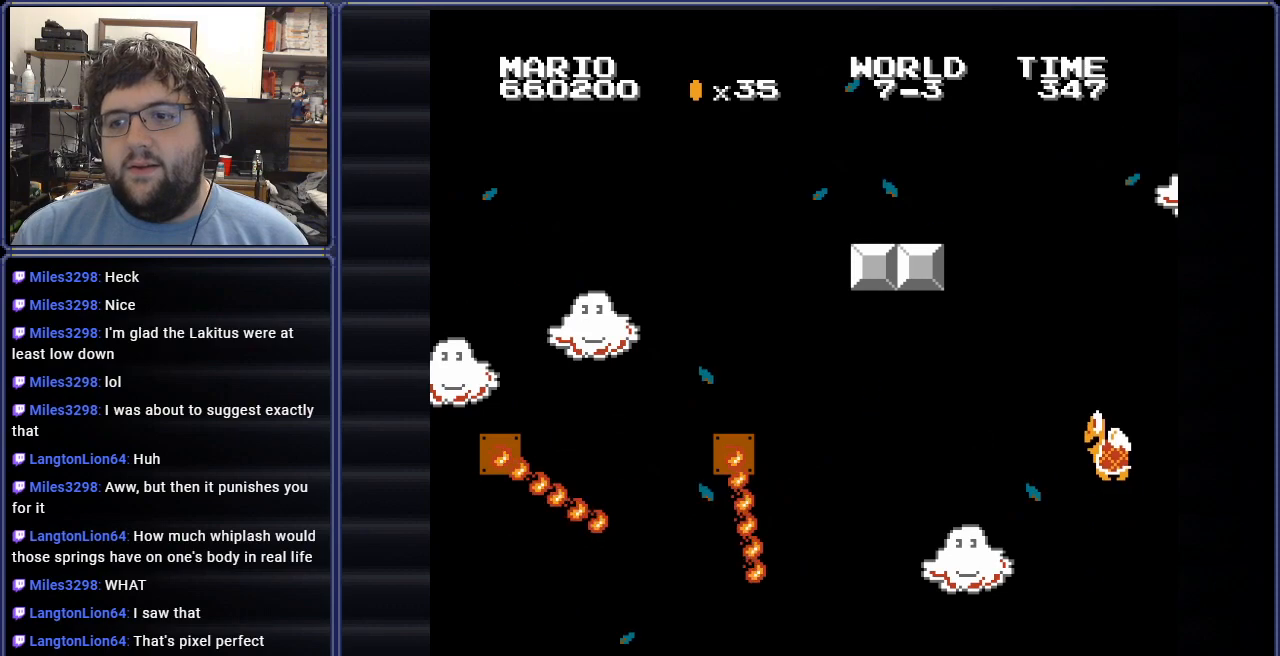
{"buttons": [], "events": []}
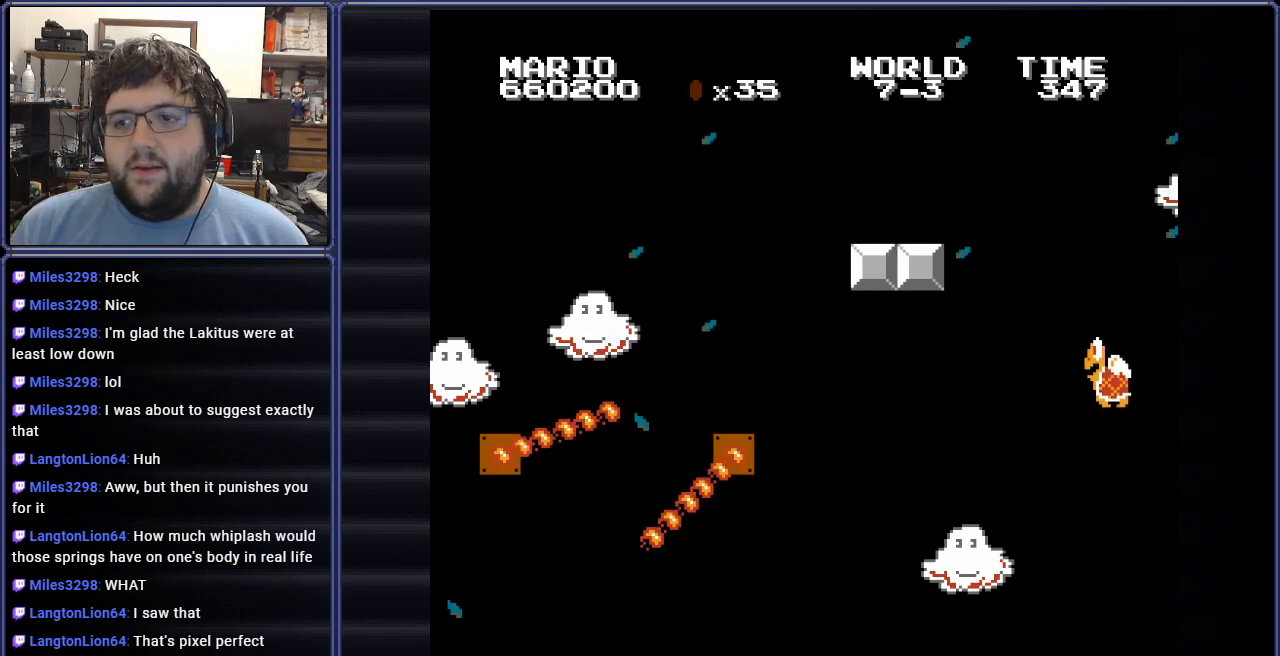
{"buttons": [], "events": []}
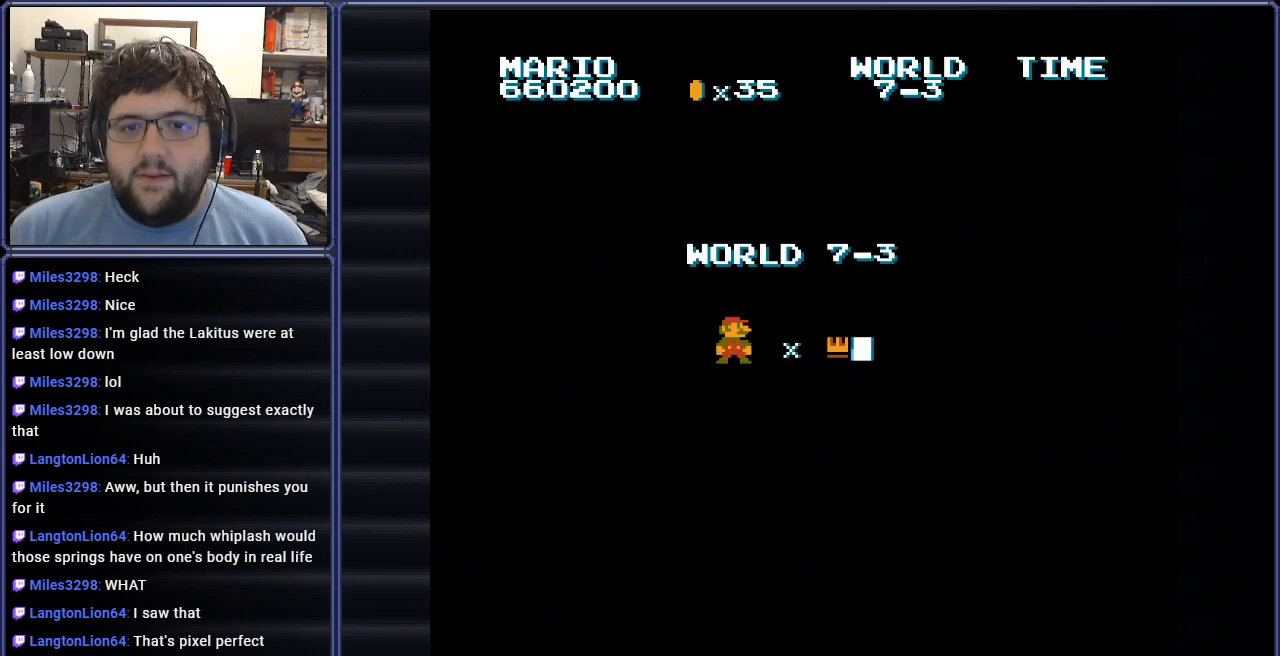
{"buttons": [], "events": [[334, "A", "down"], [484, "A", "up"]]}
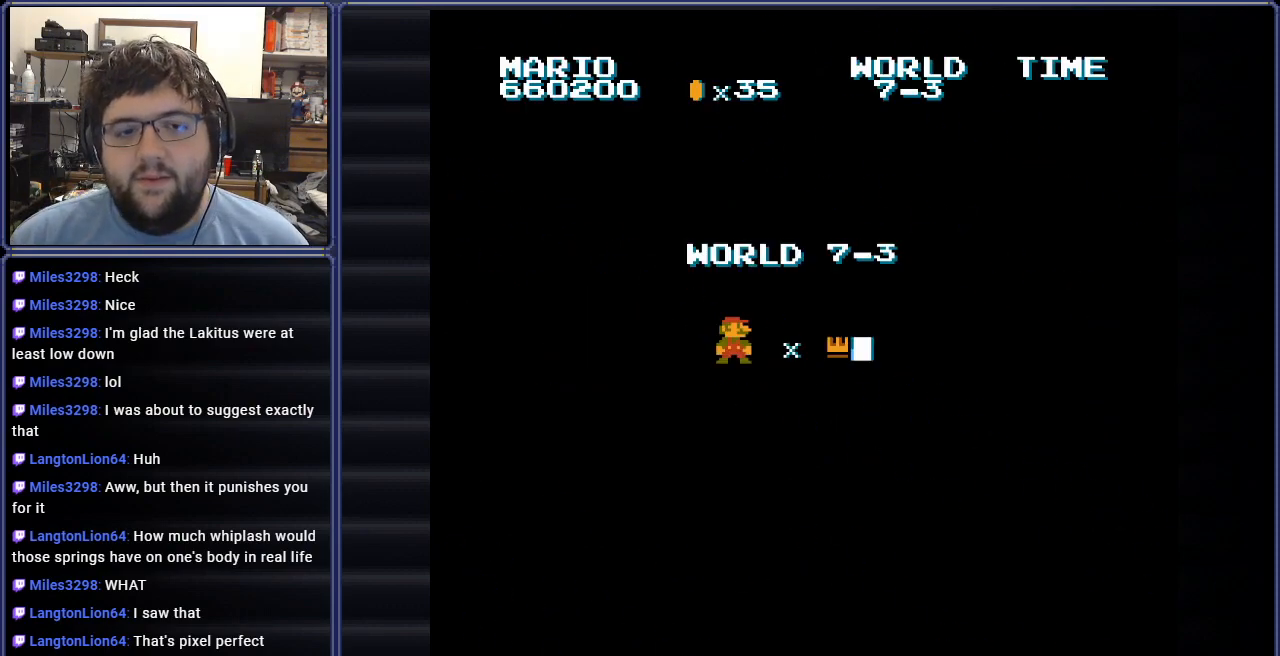
{"buttons": [], "events": []}
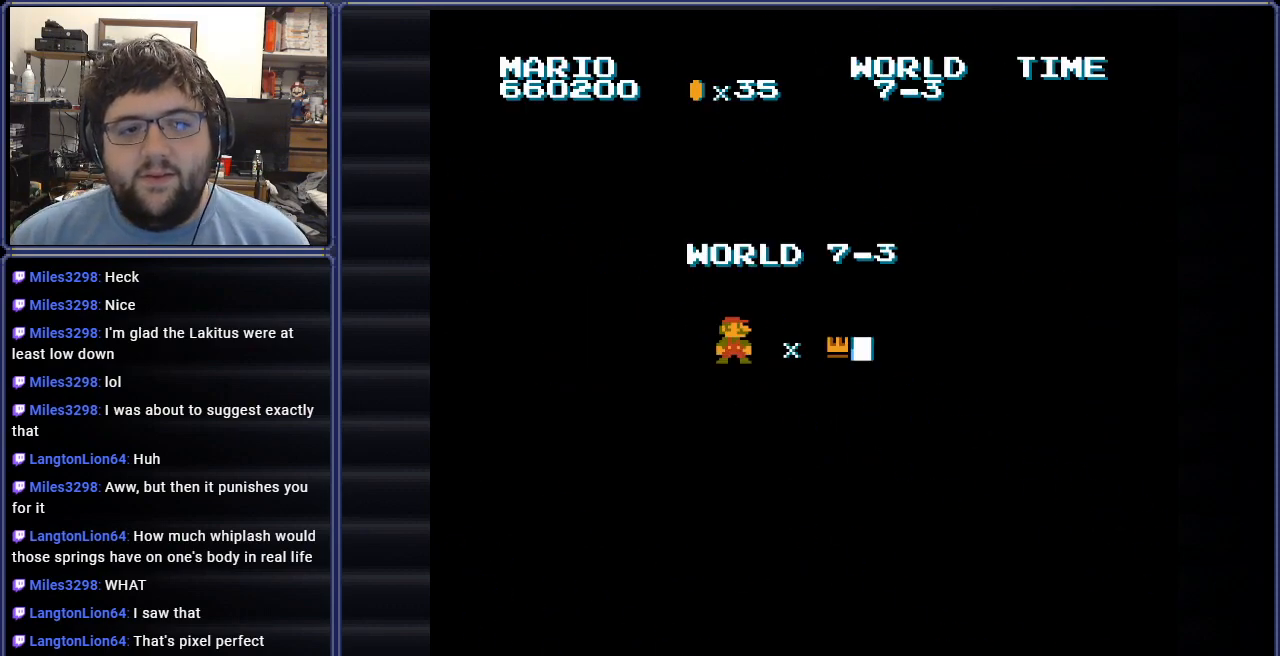
{"buttons": ["B"], "events": [[417, "B", "down"]]}
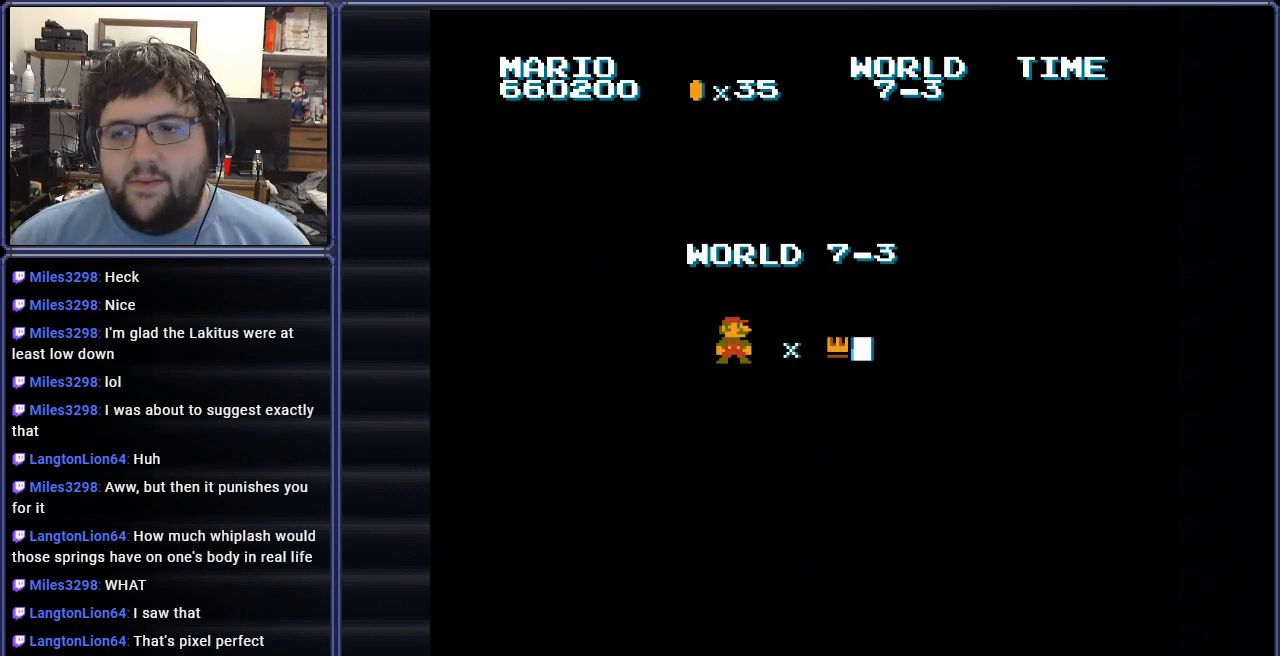
{"buttons": ["B"], "events": [[50, "B", "up"], [401, "B", "down"]]}
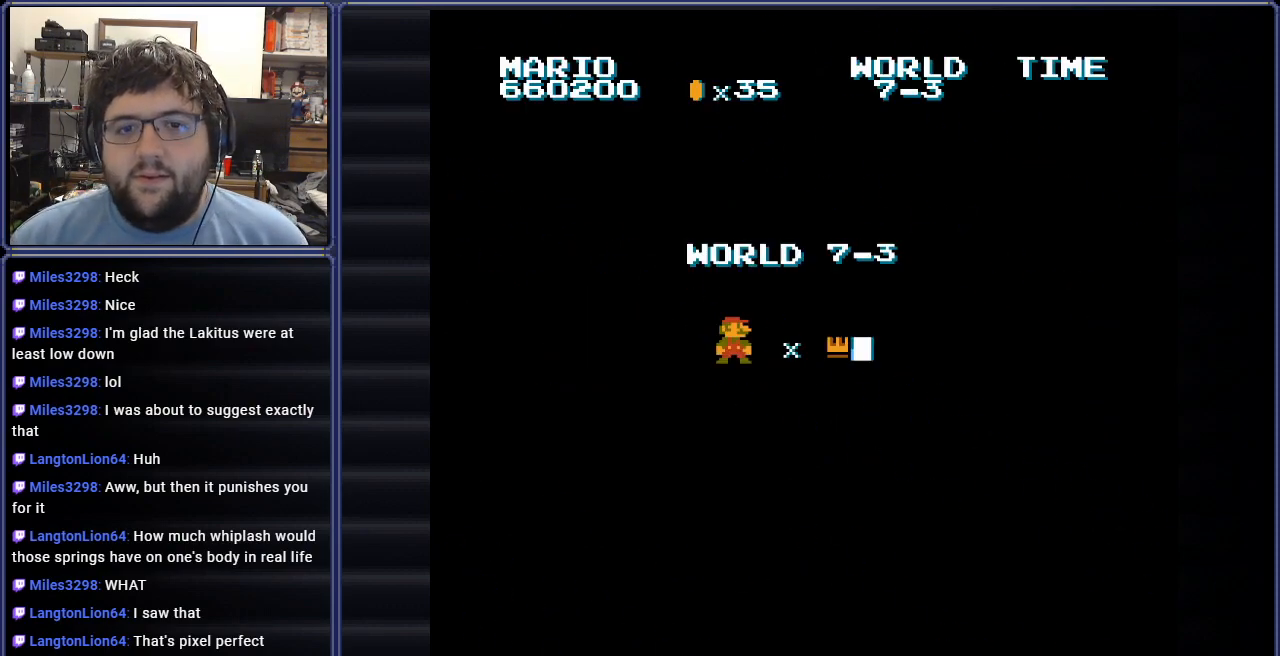
{"buttons": ["B", "DPAD_RIGHT"], "events": [[117, "B", "up"], [484, "B", "down"], [484, "DPAD_RIGHT", "down"]]}
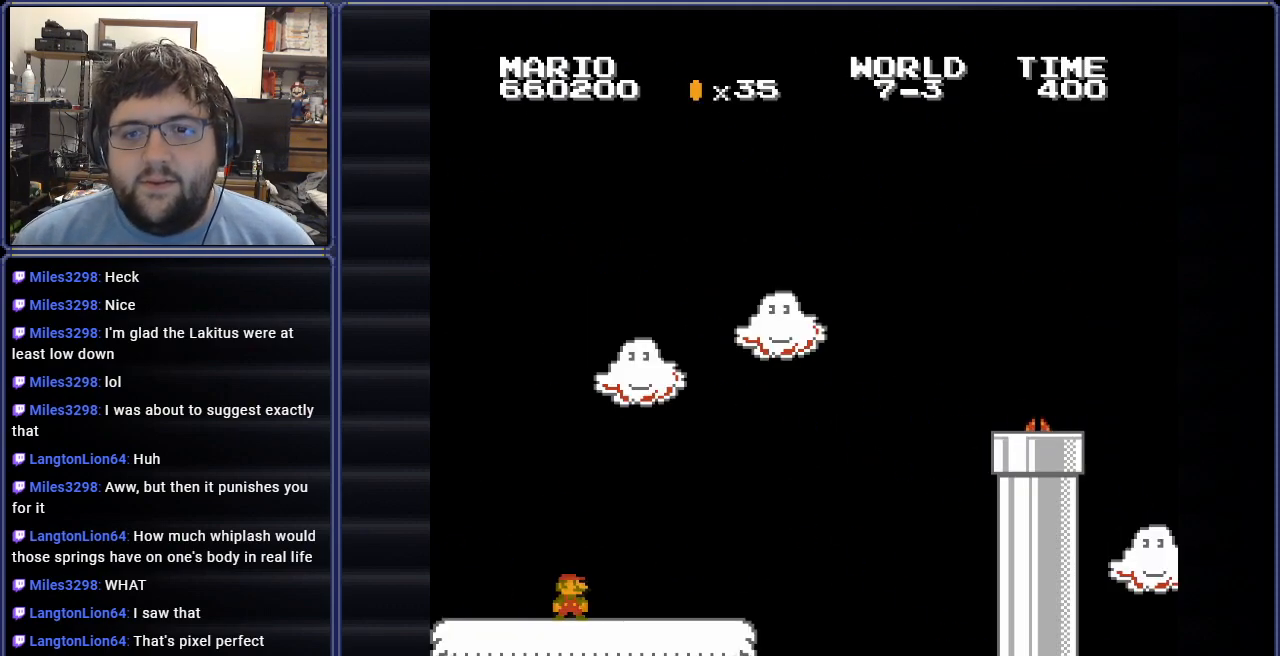
{"buttons": ["B", "DPAD_LEFT"], "events": [[351, "DPAD_RIGHT", "up"], [417, "DPAD_LEFT", "down"]]}
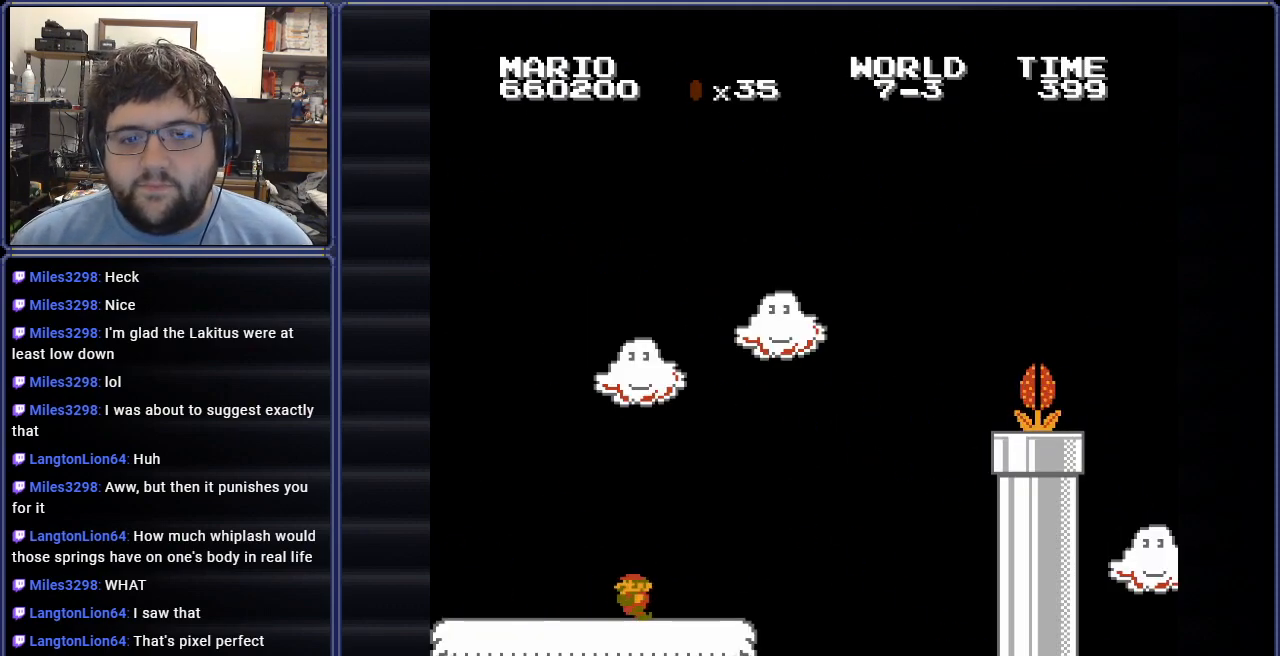
{"buttons": ["B", "DPAD_RIGHT"], "events": [[467, "DPAD_LEFT", "up"], [500, "DPAD_RIGHT", "down"]]}
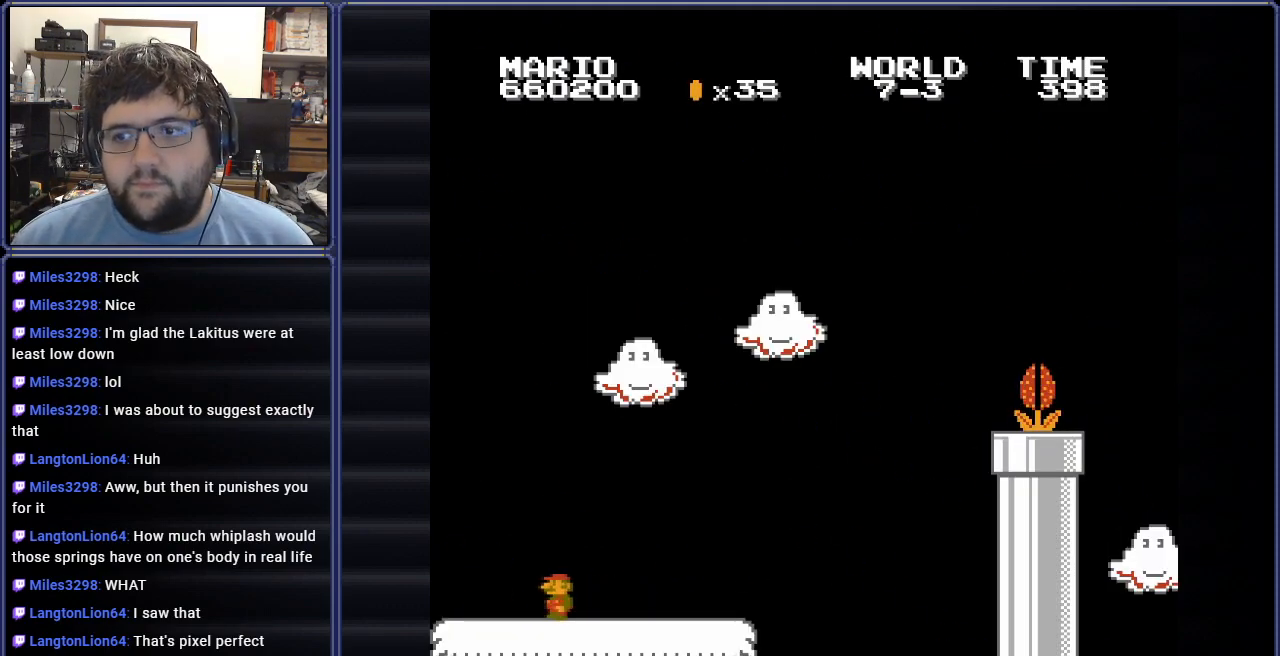
{"buttons": ["B", "DPAD_RIGHT"], "events": [[251, "DPAD_RIGHT", "up"], [301, "DPAD_RIGHT", "down"]]}
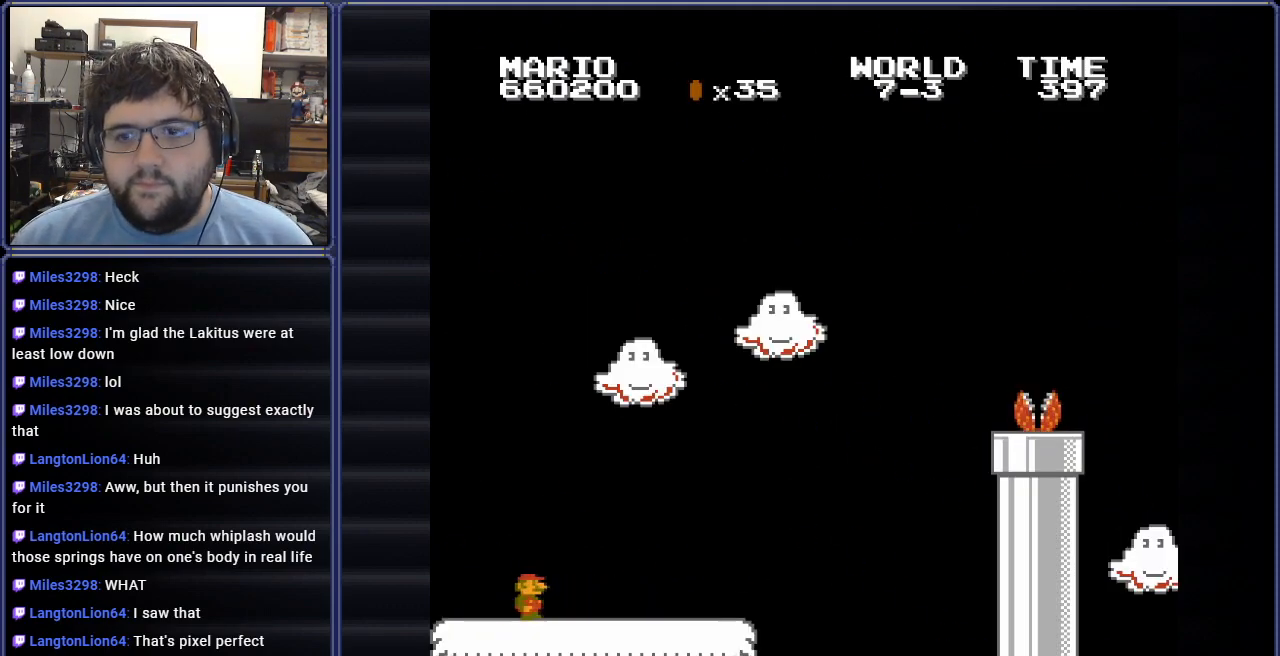
{"buttons": ["B", "DPAD_RIGHT"], "events": []}
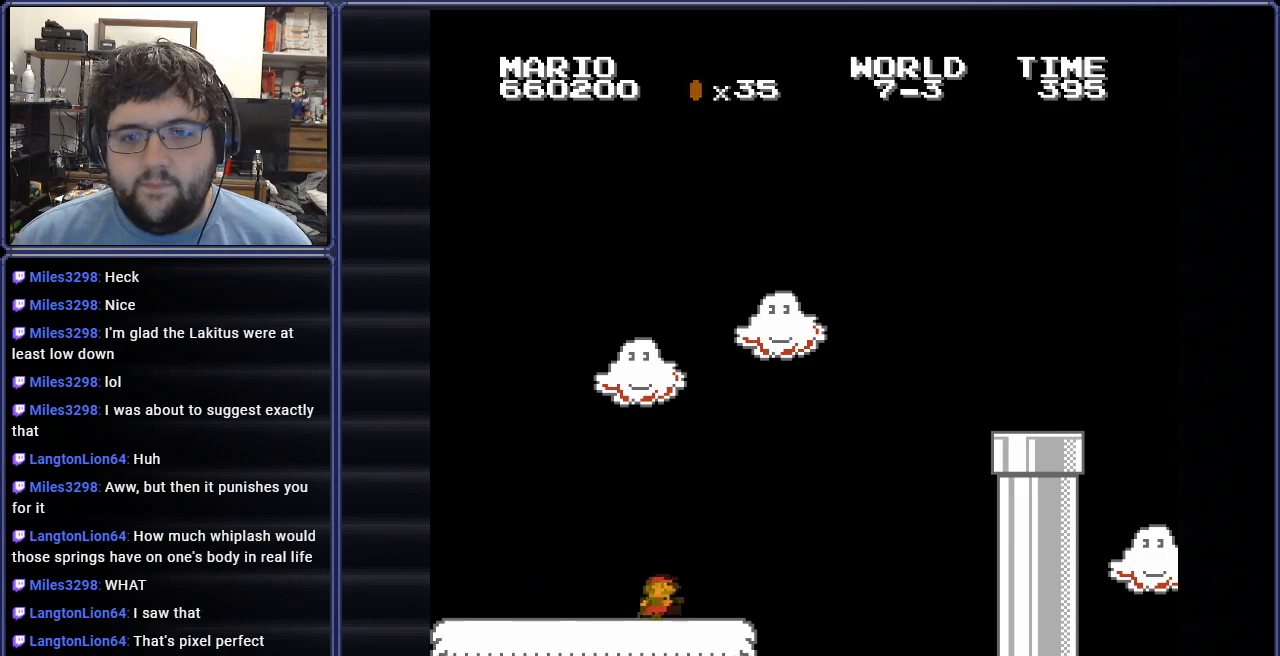
{"buttons": ["A", "B", "DPAD_RIGHT"], "events": [[134, "A", "down"]]}
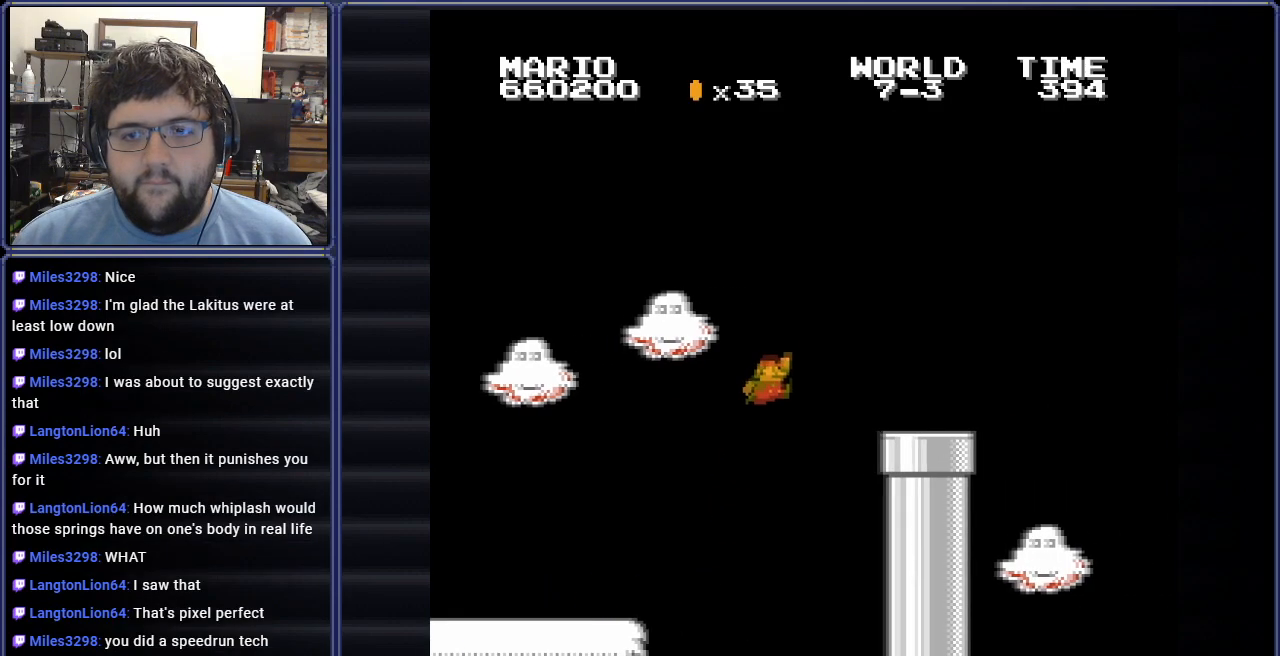
{"buttons": ["A", "B"], "events": [[167, "A", "up"], [400, "A", "down"], [500, "DPAD_RIGHT", "up"]]}
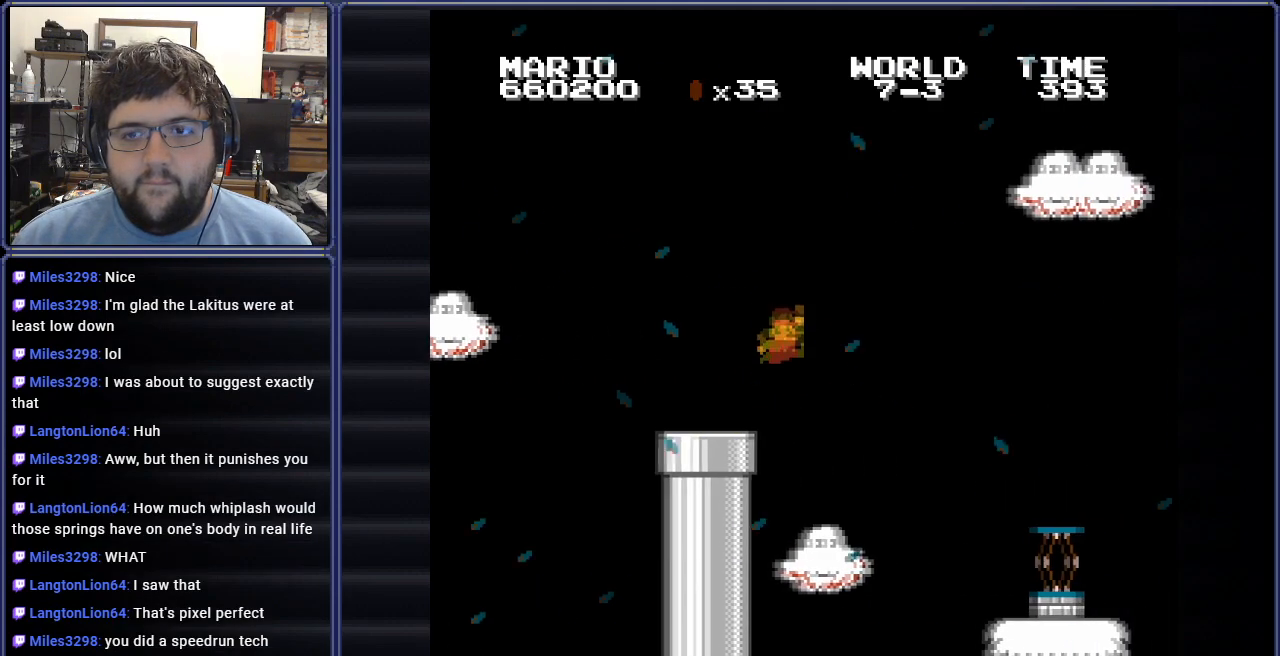
{"buttons": ["B"], "events": [[50, "DPAD_LEFT", "down"], [84, "A", "up"], [284, "DPAD_LEFT", "up"]]}
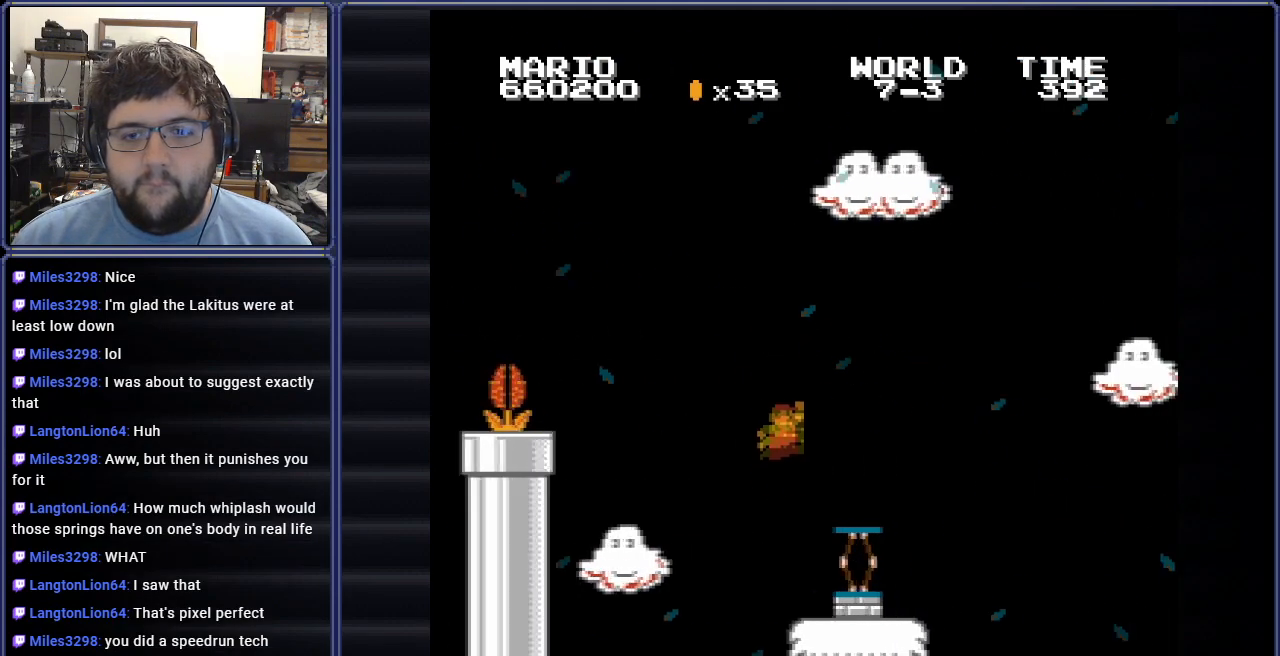
{"buttons": ["A", "B", "DPAD_RIGHT"], "events": [[50, "DPAD_RIGHT", "down"], [183, "A", "down"]]}
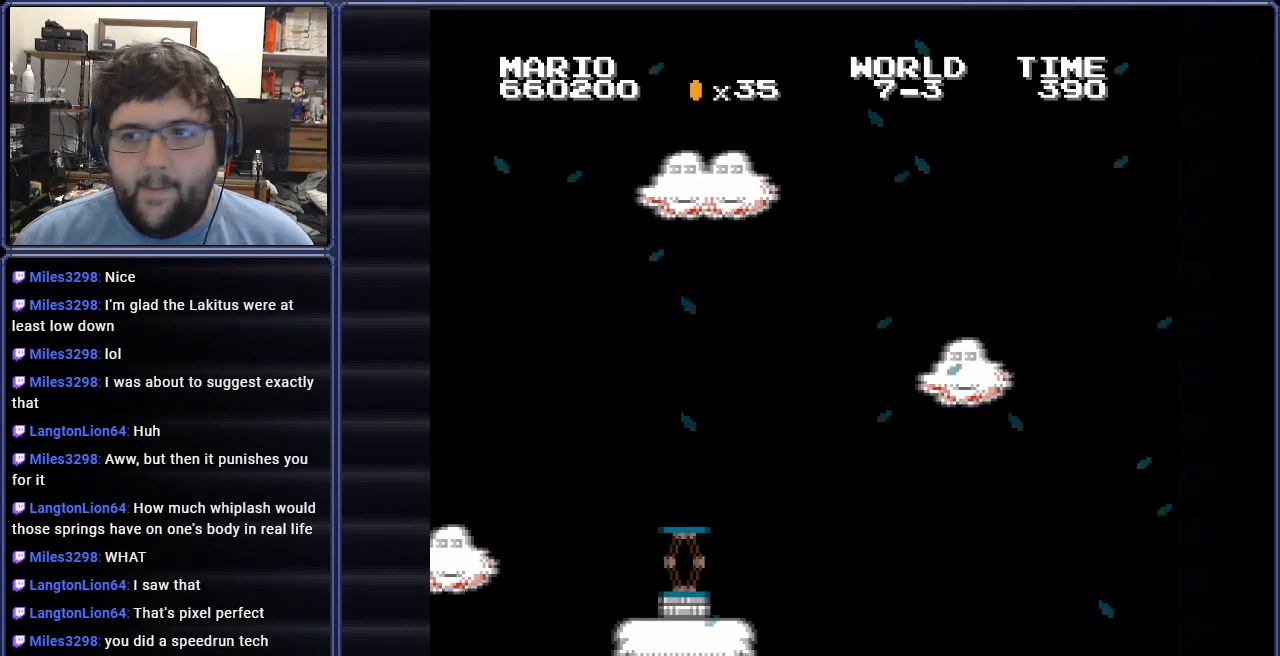
{"buttons": ["A", "B", "DPAD_RIGHT"], "events": []}
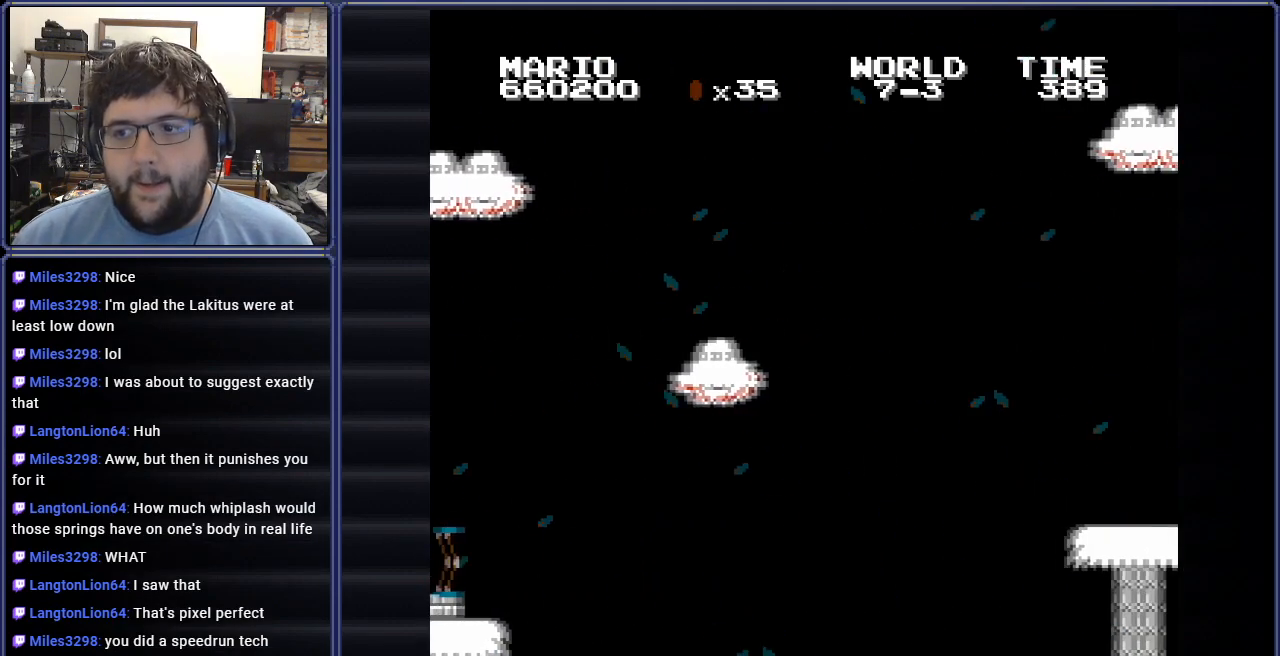
{"buttons": ["B", "DPAD_UP", "DPAD_LEFT"], "events": [[233, "DPAD_RIGHT", "up"], [300, "A", "up"], [300, "DPAD_LEFT", "down"], [400, "DPAD_UP", "down"]]}
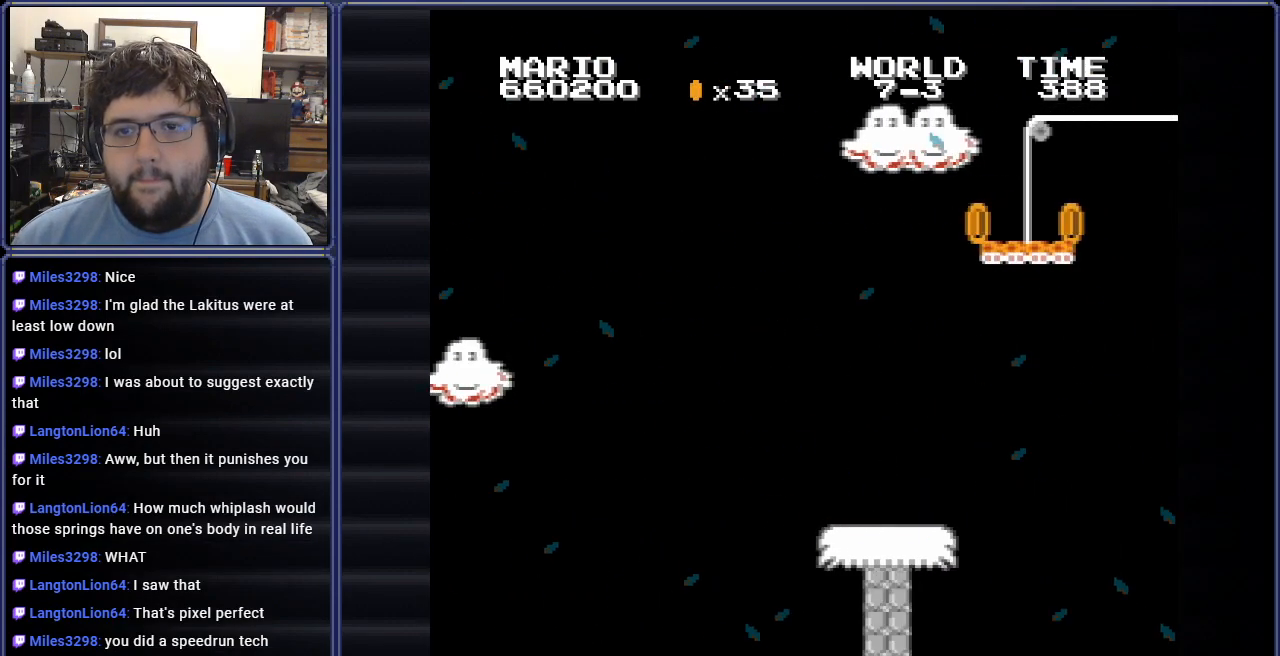
{"buttons": ["B", "DPAD_RIGHT"], "events": [[17, "DPAD_UP", "up"], [34, "DPAD_LEFT", "up"], [34, "DPAD_RIGHT", "down"]]}
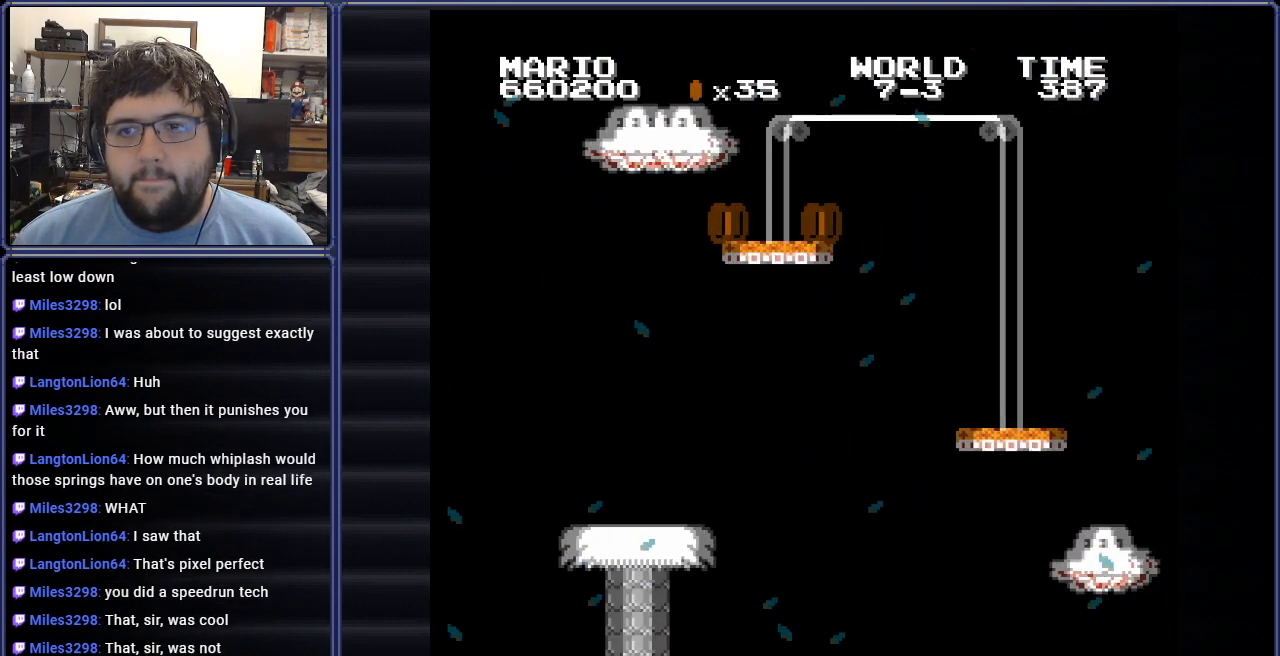
{"buttons": ["B", "DPAD_RIGHT"], "events": []}
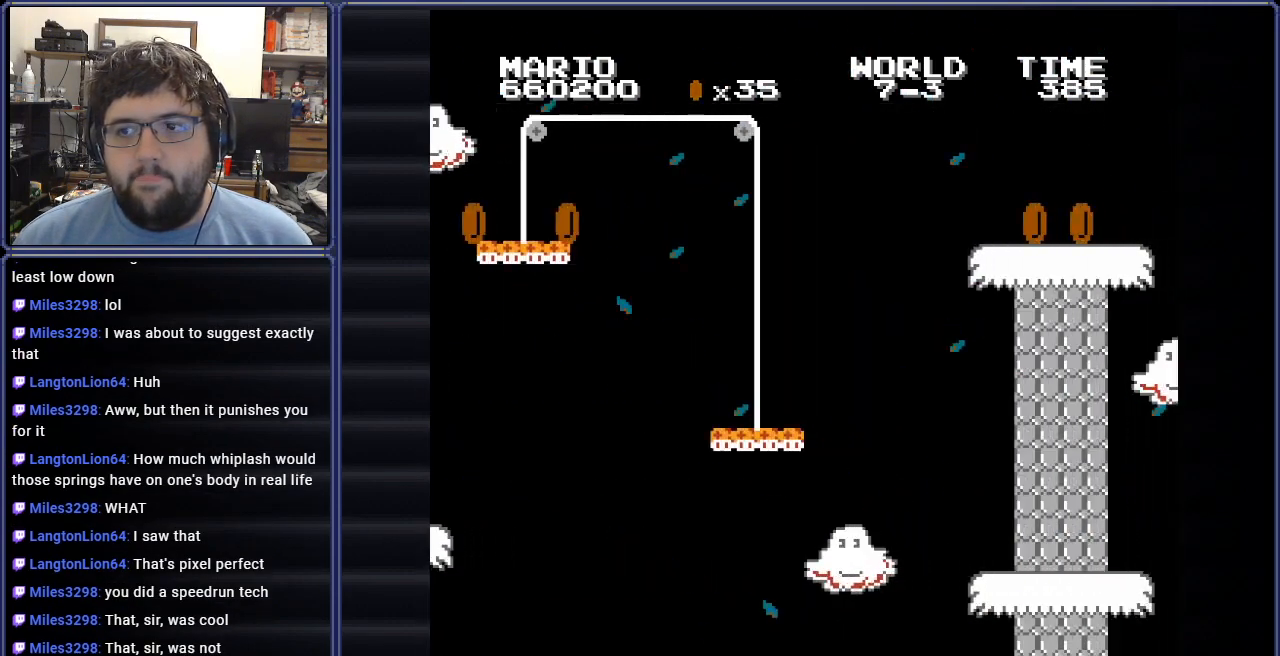
{"buttons": ["B", "DPAD_LEFT"], "events": [[117, "DPAD_RIGHT", "up"], [201, "DPAD_LEFT", "down"], [367, "DPAD_UP", "down"], [434, "DPAD_UP", "up"]]}
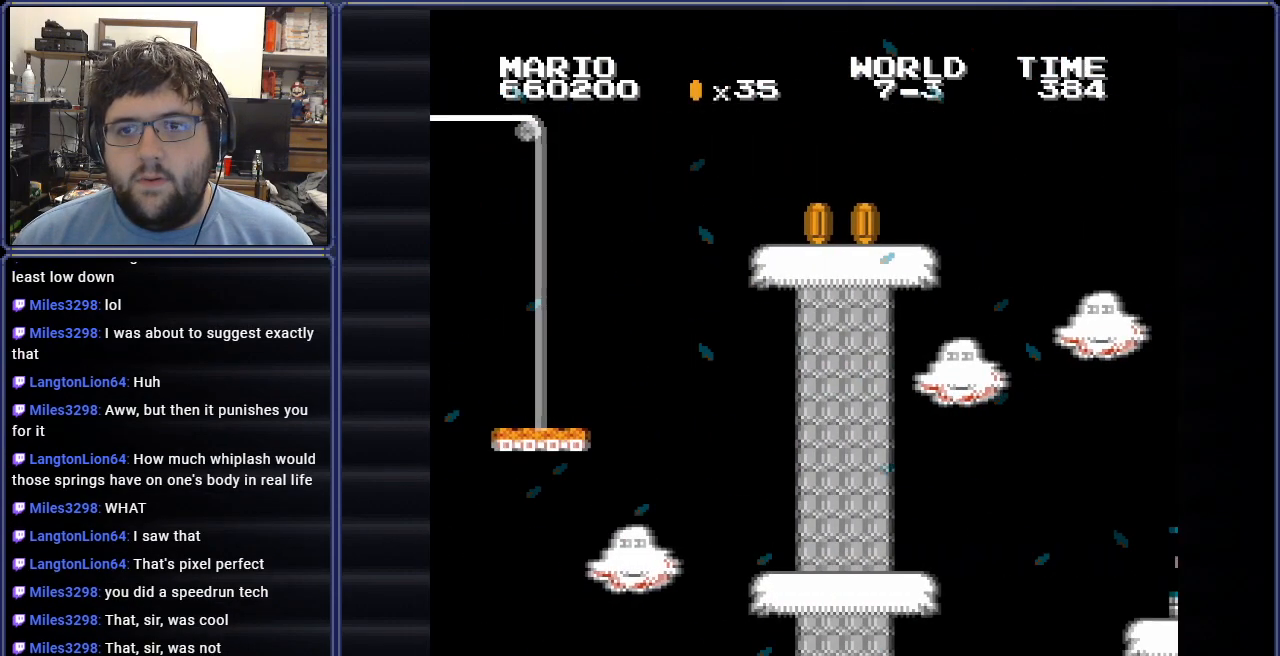
{"buttons": ["B", "DPAD_RIGHT"], "events": [[233, "DPAD_UP", "down"], [284, "DPAD_RIGHT", "down"], [300, "DPAD_LEFT", "up"], [300, "DPAD_UP", "up"]]}